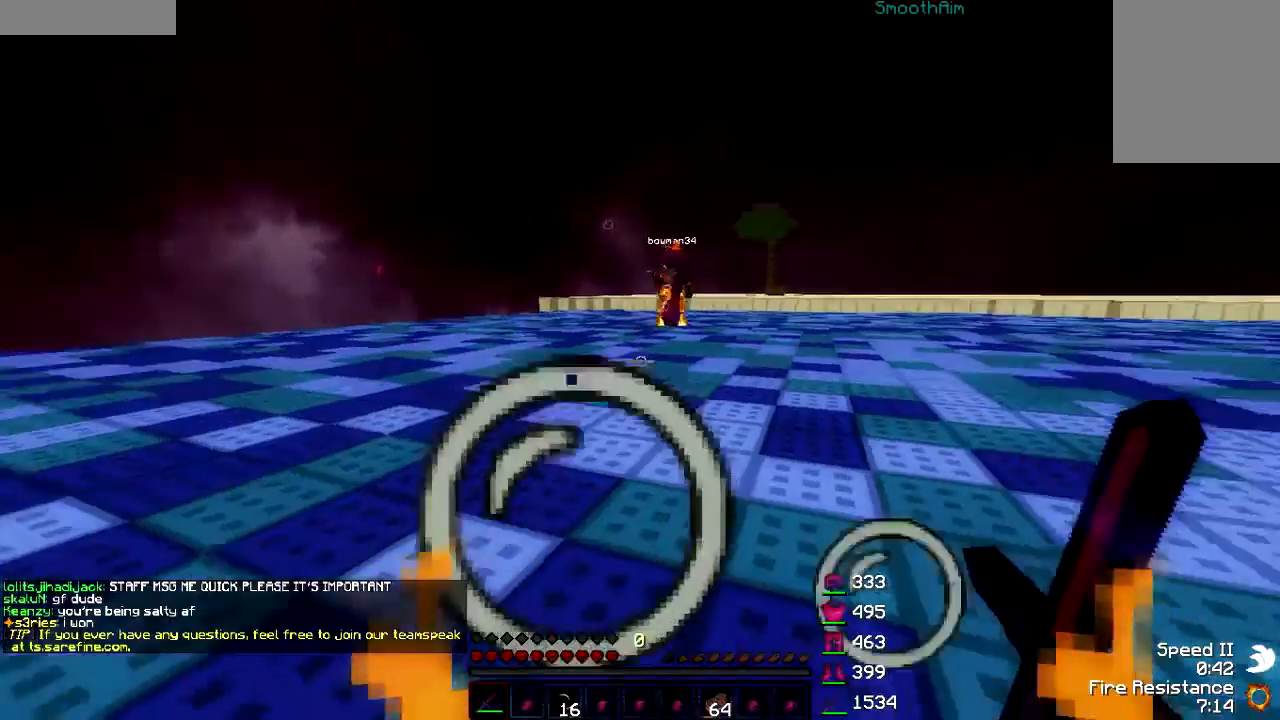
Gameplay with keyboard and mouse; each line is a JSON object with the keys and mouse buttons held at the frame after it. "events" lists presses ("down") and releases ("up") of "a", "d", "s", "w", "mouse_left" and "mouse_right" between this image and that frame as [ms after this image, input, new state], when the widget could be followed in between. "mouse_left", "mouse_right" = the "left", "right" buttons of the "mouse" list. No other keys are recorded. Fast repeated clicks can show as one long hold. Mouse movement is not recorded.
{"keys": [], "mouse": [], "events": [[67, "w", "down"], [117, "d", "down"], [217, "d", "up"], [217, "mouse_left", "down"], [267, "mouse_left", "up"], [417, "w", "up"]]}
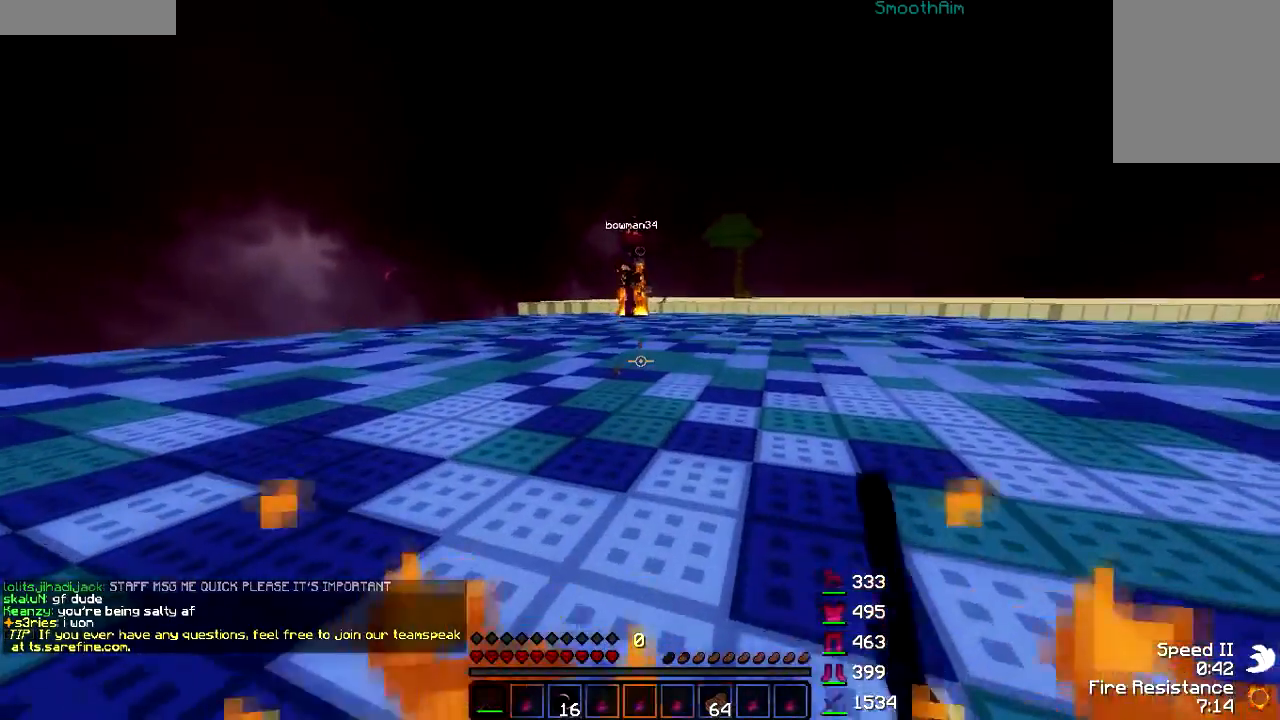
{"keys": ["s"], "mouse": ["left", "right"], "events": [[67, "mouse_left", "down"], [67, "mouse_right", "down"], [150, "s", "down"]]}
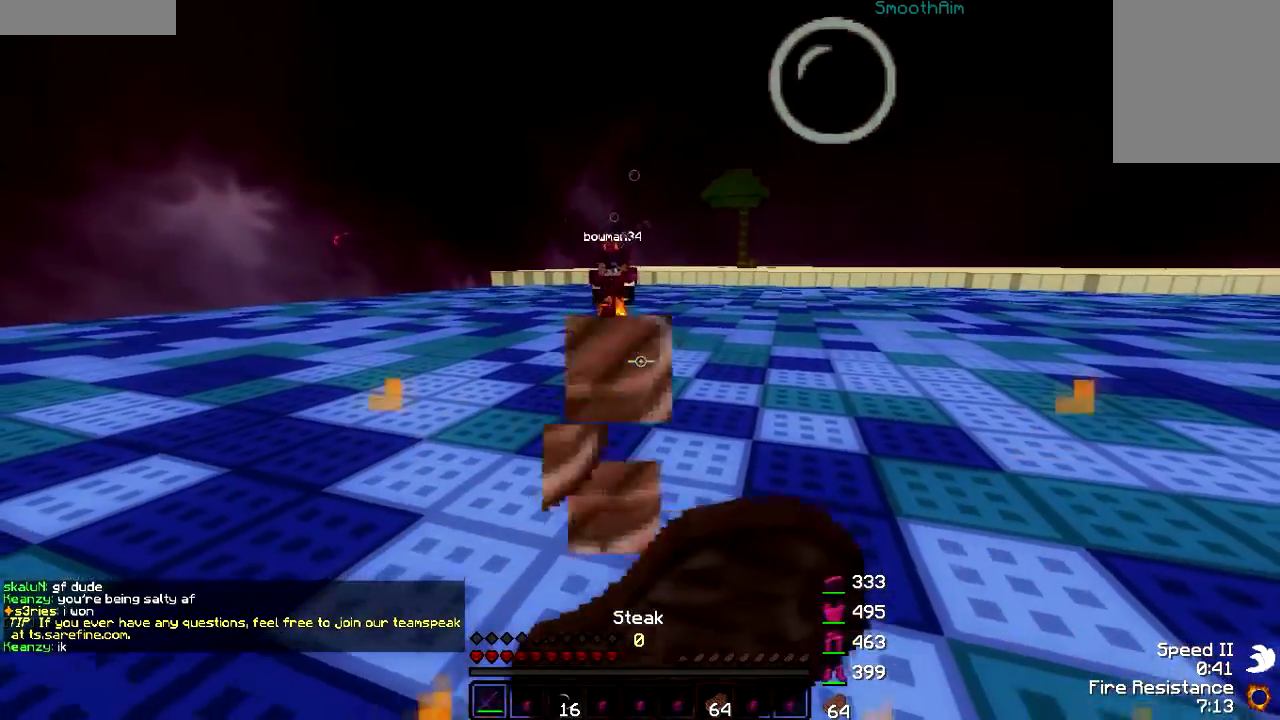
{"keys": ["d", "s"], "mouse": ["left", "right"], "events": [[67, "d", "down"], [267, "d", "up"], [467, "d", "down"]]}
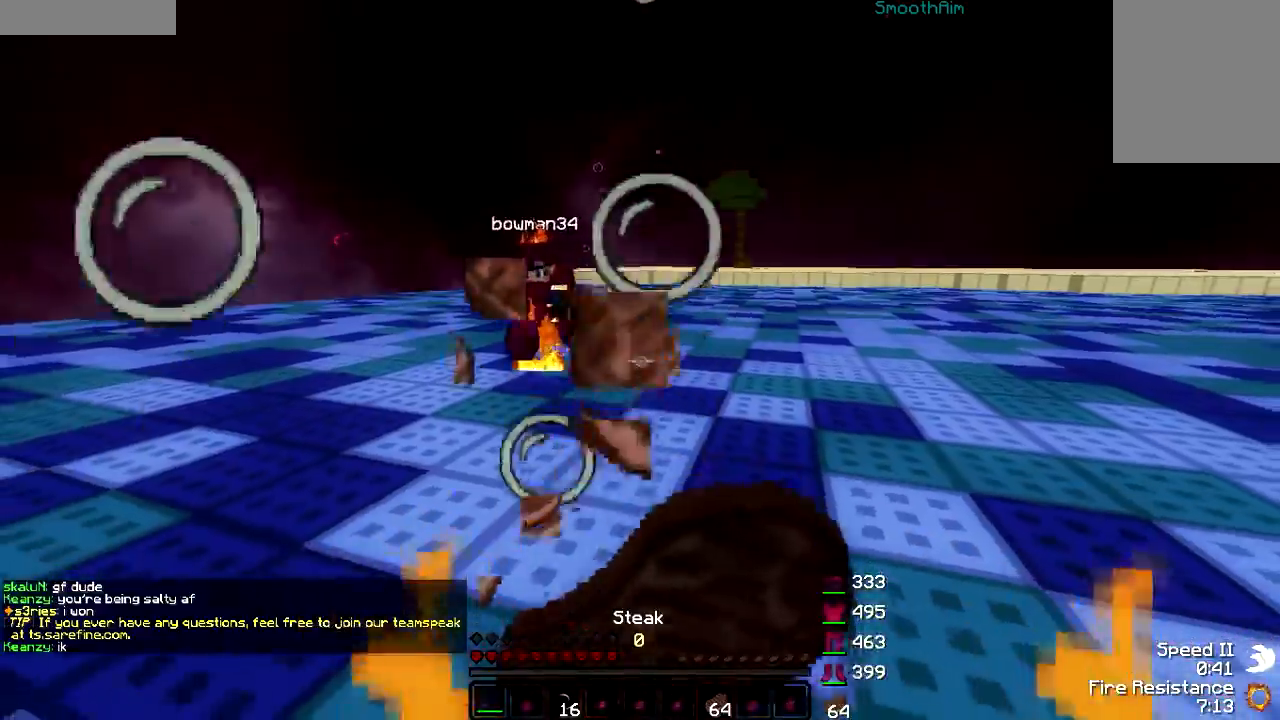
{"keys": ["w"], "mouse": ["left", "right"], "events": [[67, "s", "up"], [217, "w", "down"], [467, "d", "up"]]}
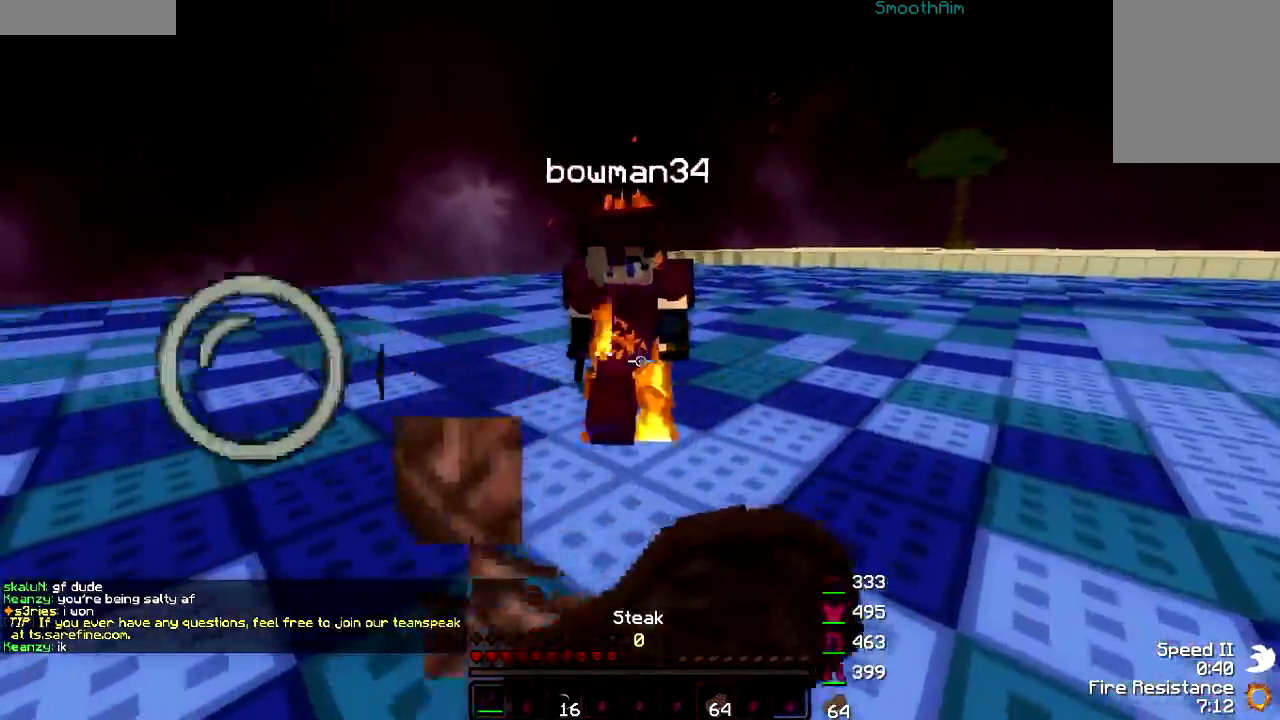
{"keys": ["w"], "mouse": ["left"], "events": [[317, "mouse_right", "up"], [367, "d", "down"], [367, "mouse_left", "up"], [417, "mouse_left", "down"], [467, "d", "up"]]}
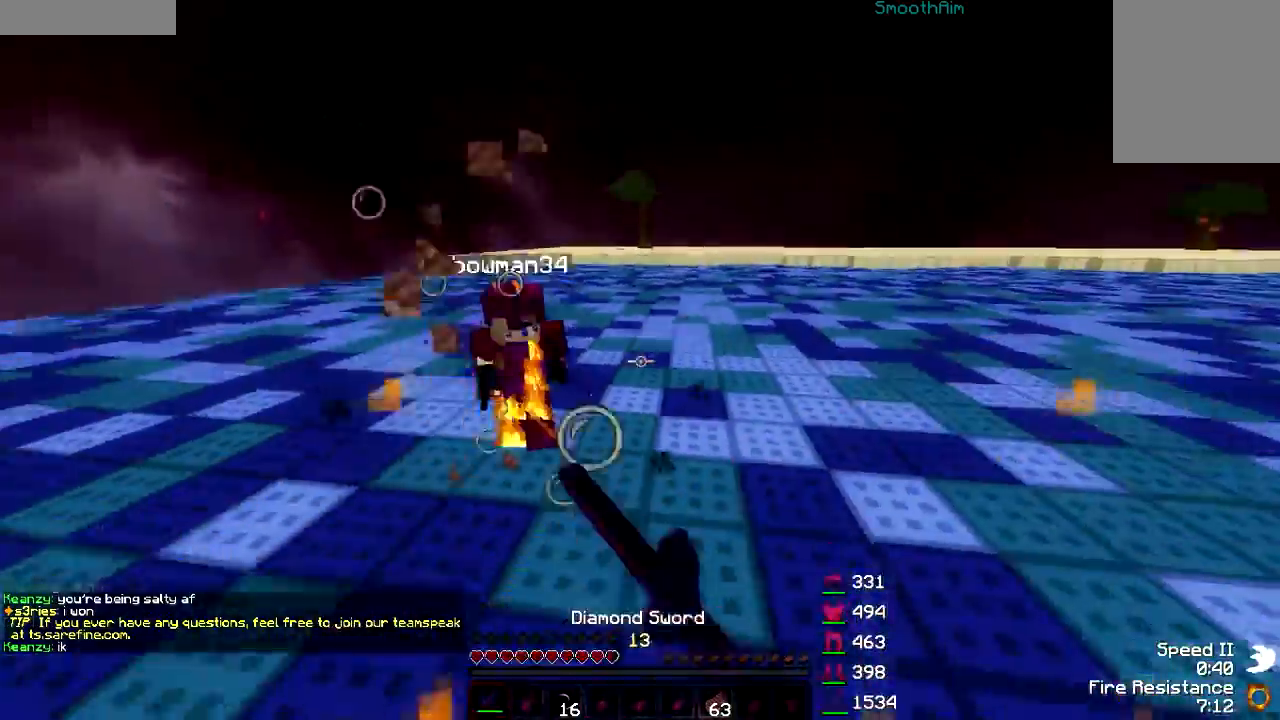
{"keys": ["w"], "mouse": ["left"], "events": [[17, "mouse_left", "up"], [67, "mouse_left", "down"], [100, "mouse_left", "up"], [167, "mouse_left", "down"], [217, "mouse_left", "up"], [267, "mouse_left", "down"], [367, "mouse_left", "up"], [467, "mouse_left", "down"]]}
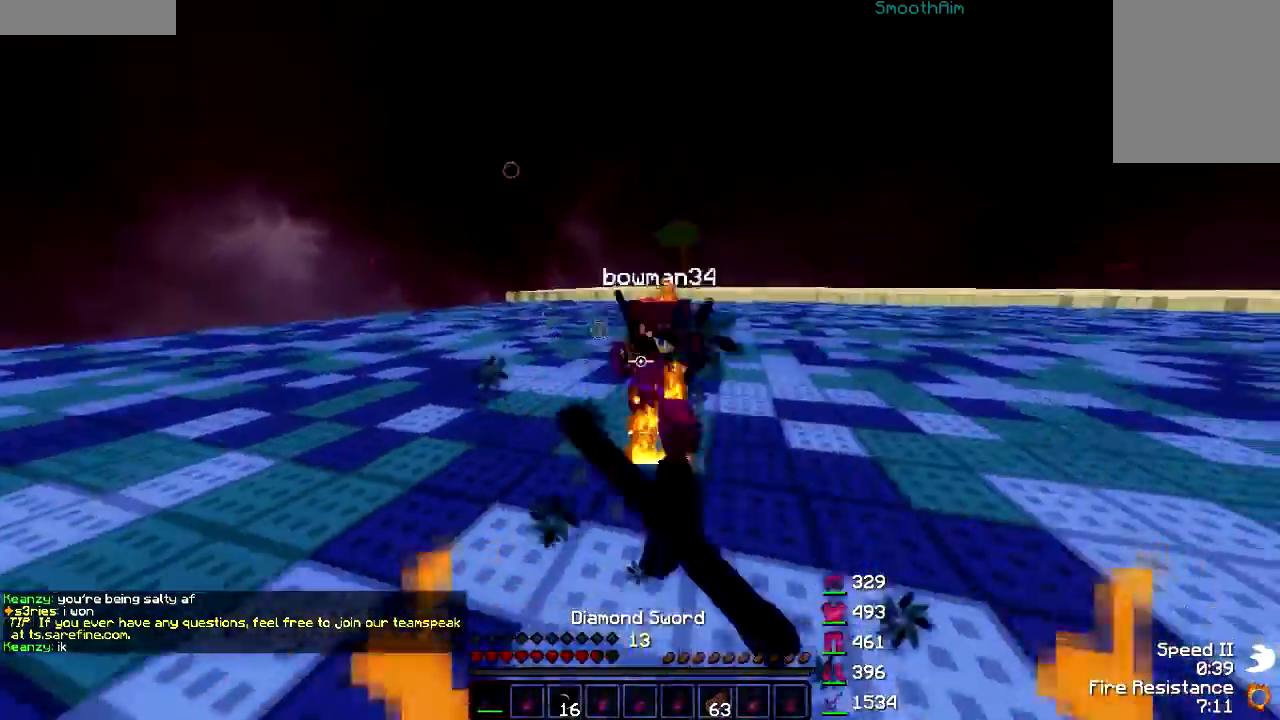
{"keys": [], "mouse": ["left"], "events": [[117, "mouse_left", "up"], [217, "mouse_left", "down"], [267, "d", "down"], [267, "mouse_left", "up"], [367, "d", "up"], [367, "mouse_left", "down"], [417, "mouse_left", "up"], [417, "w", "up"], [467, "mouse_left", "down"]]}
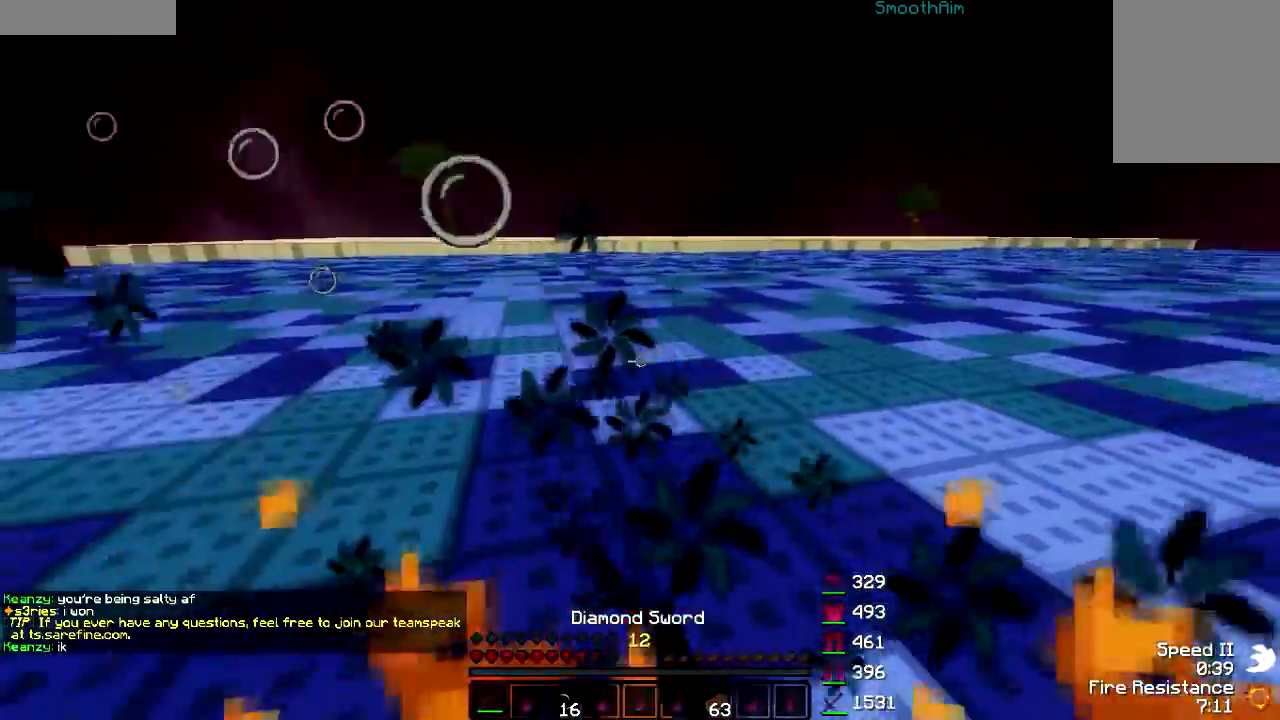
{"keys": ["w"], "mouse": ["left"], "events": [[17, "mouse_left", "up"], [117, "mouse_left", "down"], [167, "mouse_left", "up"], [317, "w", "down"], [367, "mouse_left", "down"], [400, "mouse_left", "up"], [400, "w", "up"], [467, "mouse_left", "down"], [467, "w", "down"]]}
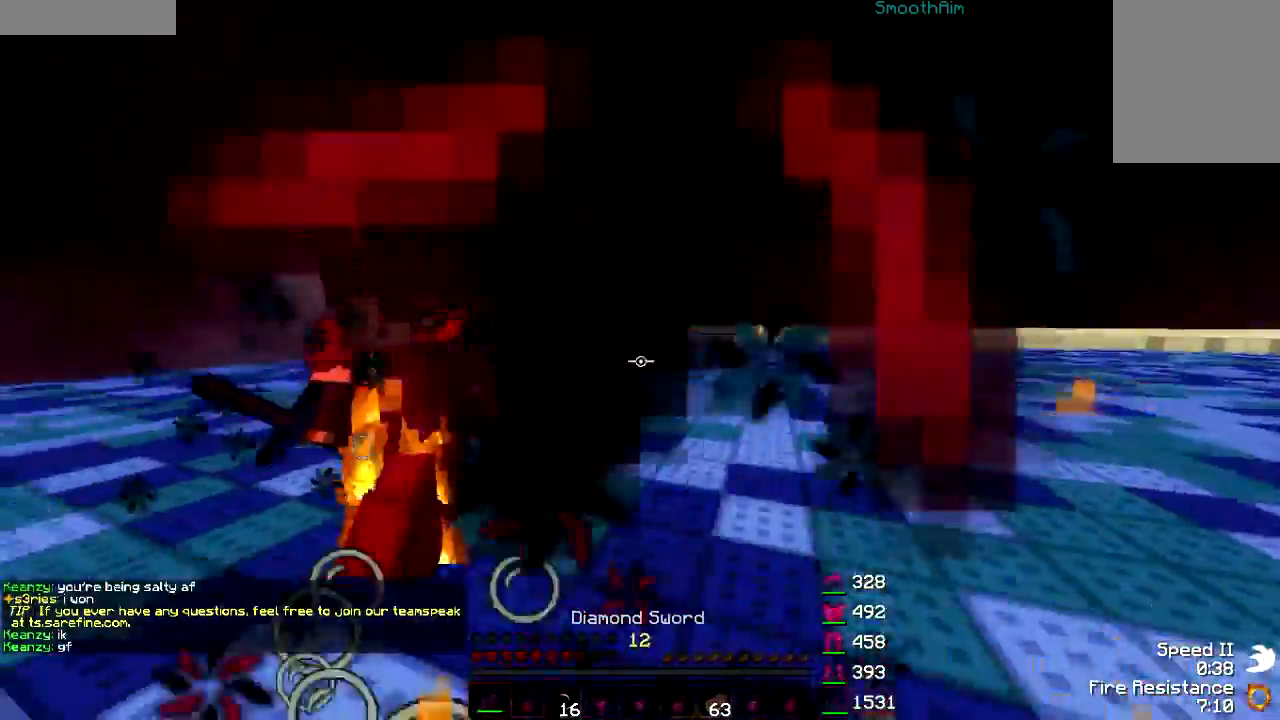
{"keys": [], "mouse": [], "events": [[17, "mouse_left", "up"], [167, "mouse_left", "down"], [217, "mouse_left", "up"], [317, "mouse_left", "down"], [367, "mouse_left", "up"], [367, "w", "up"], [417, "mouse_left", "down"], [467, "mouse_left", "up"]]}
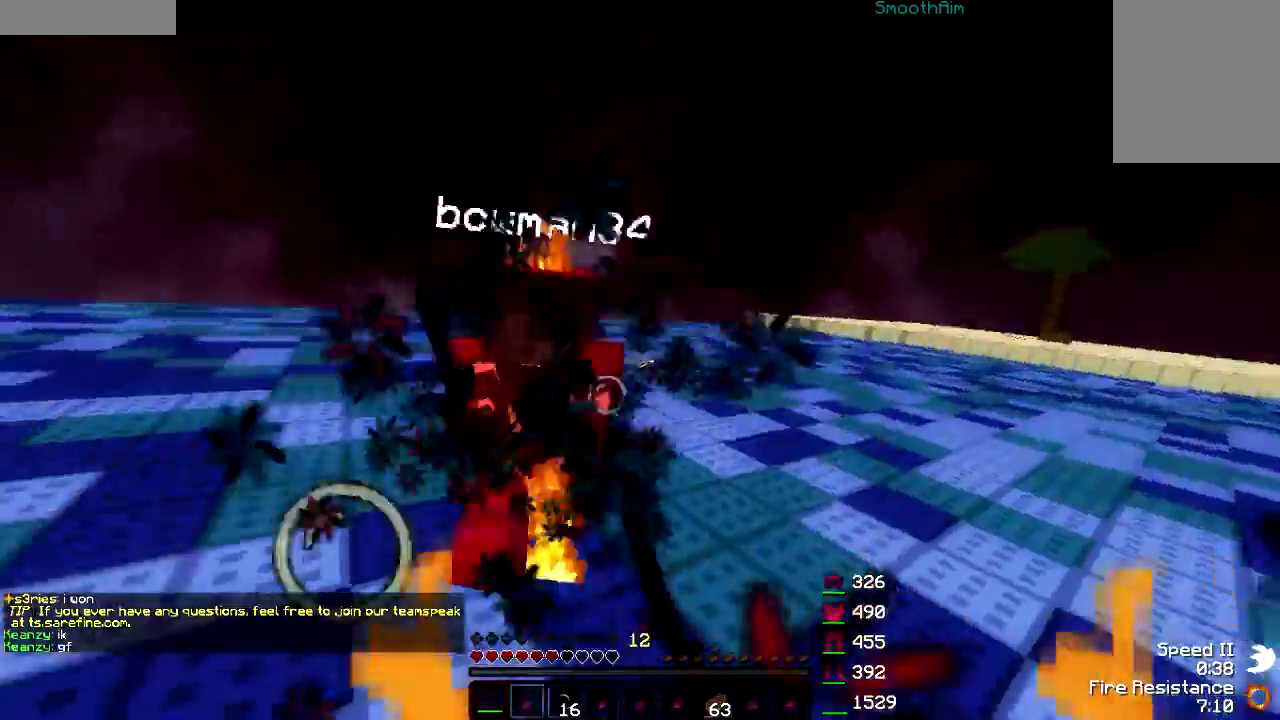
{"keys": ["w"], "mouse": [], "events": [[67, "mouse_left", "down"], [117, "mouse_left", "up"], [117, "w", "down"], [167, "mouse_left", "down"], [217, "mouse_left", "up"], [317, "mouse_left", "down"], [367, "mouse_left", "up"], [417, "mouse_left", "down"], [467, "mouse_left", "up"]]}
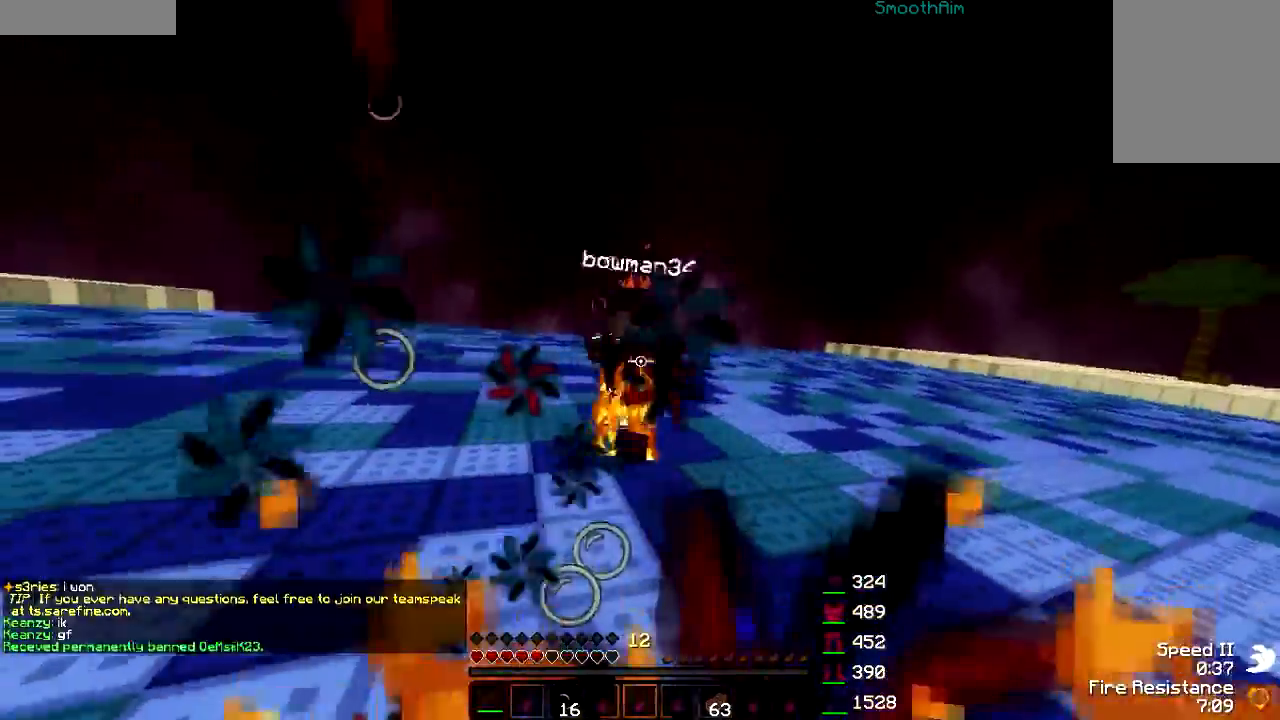
{"keys": [], "mouse": ["left"], "events": [[67, "mouse_left", "down"], [67, "w", "up"], [117, "mouse_left", "up"], [167, "mouse_left", "down"], [167, "w", "down"], [267, "mouse_left", "up"], [317, "mouse_left", "down"], [367, "mouse_left", "up"], [367, "w", "up"], [417, "mouse_left", "down"]]}
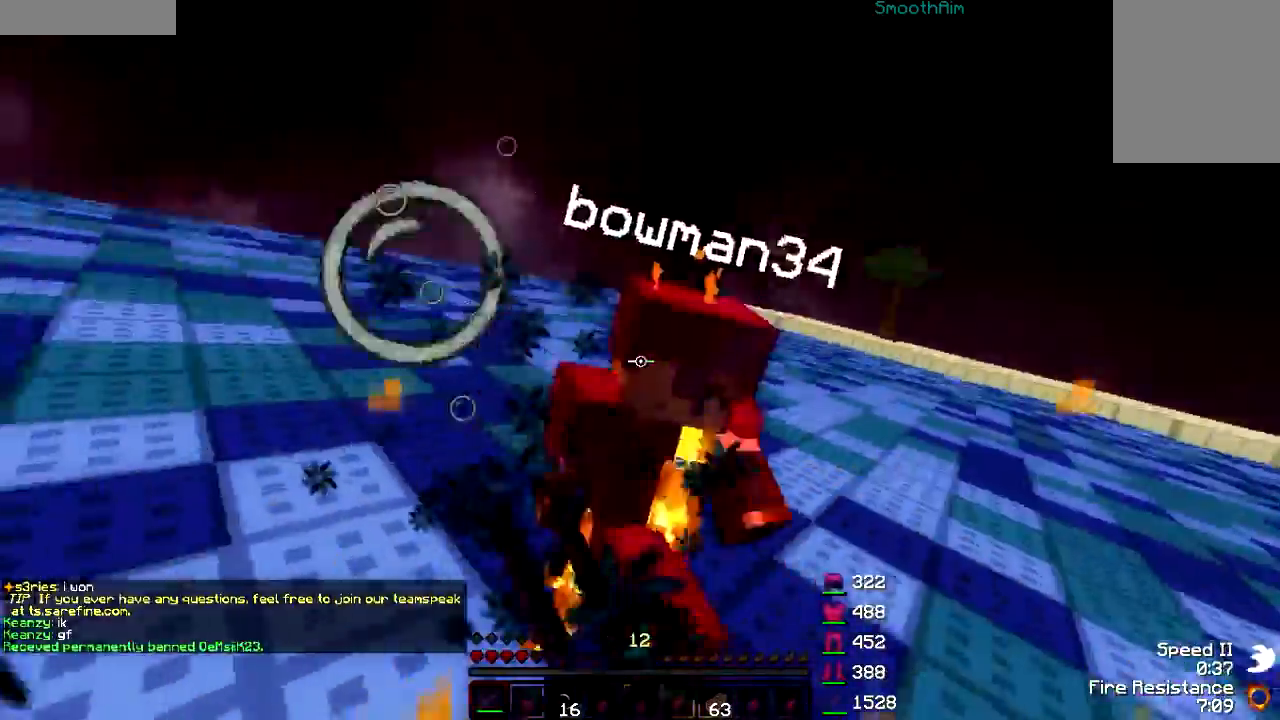
{"keys": [], "mouse": [], "events": [[17, "mouse_left", "up"], [67, "mouse_left", "down"], [117, "mouse_left", "up"], [117, "w", "down"], [217, "mouse_left", "down"], [217, "w", "up"], [267, "mouse_left", "up"], [317, "mouse_left", "down"], [317, "w", "down"], [367, "mouse_left", "up"], [417, "w", "up"]]}
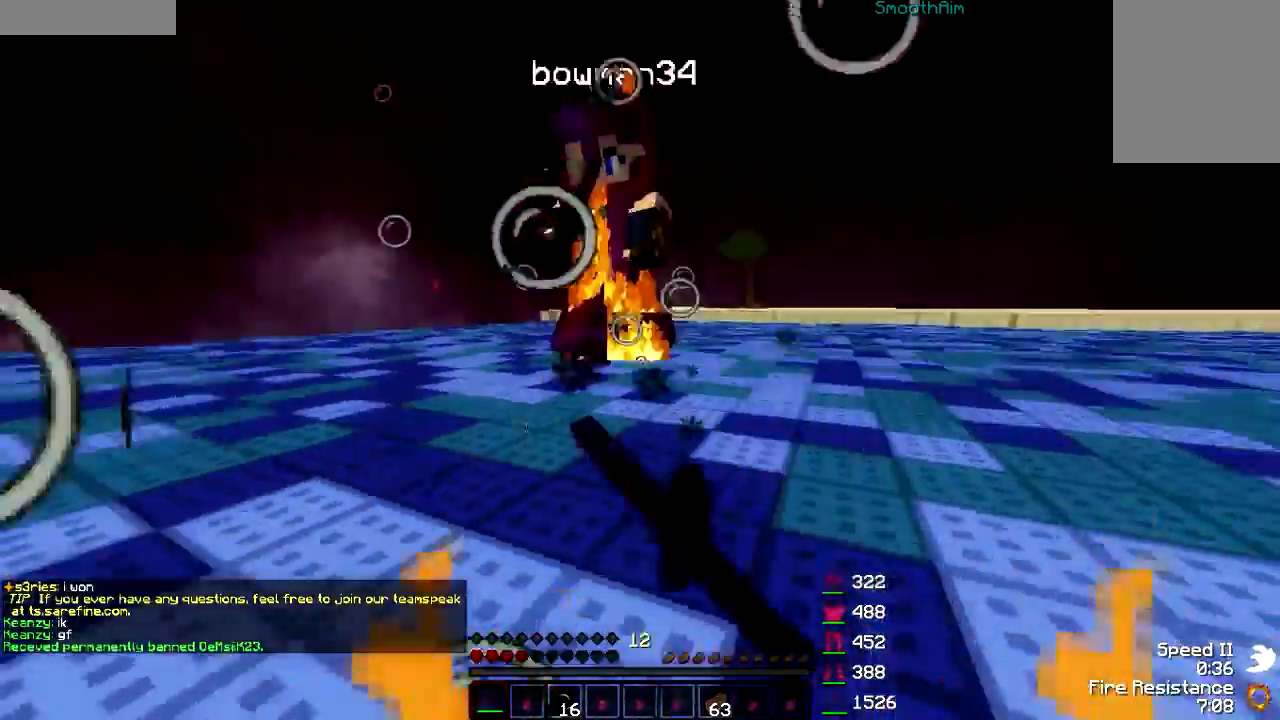
{"keys": ["w"], "mouse": ["left"], "events": [[67, "w", "down"], [317, "mouse_left", "down"], [367, "mouse_left", "up"], [367, "w", "up"], [417, "mouse_left", "down"], [467, "w", "down"]]}
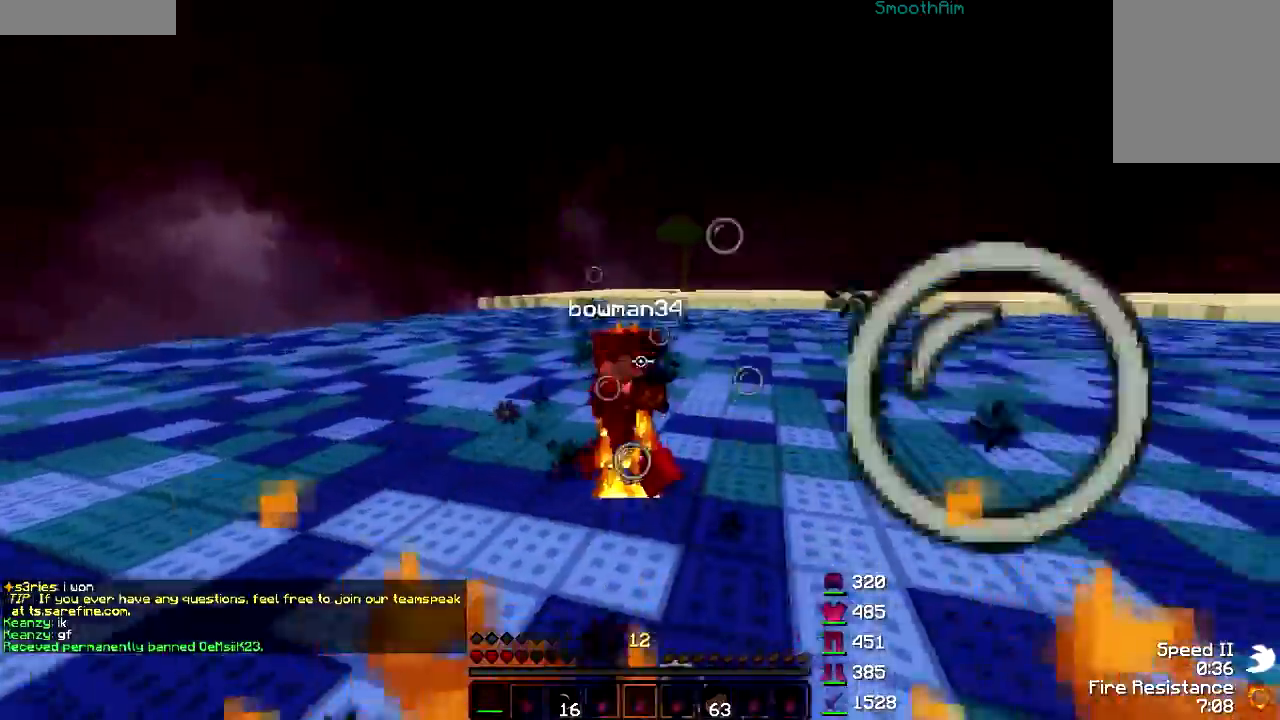
{"keys": ["d", "w"], "mouse": [], "events": [[117, "mouse_left", "up"], [317, "mouse_right", "down"], [417, "d", "down"], [417, "mouse_right", "up"]]}
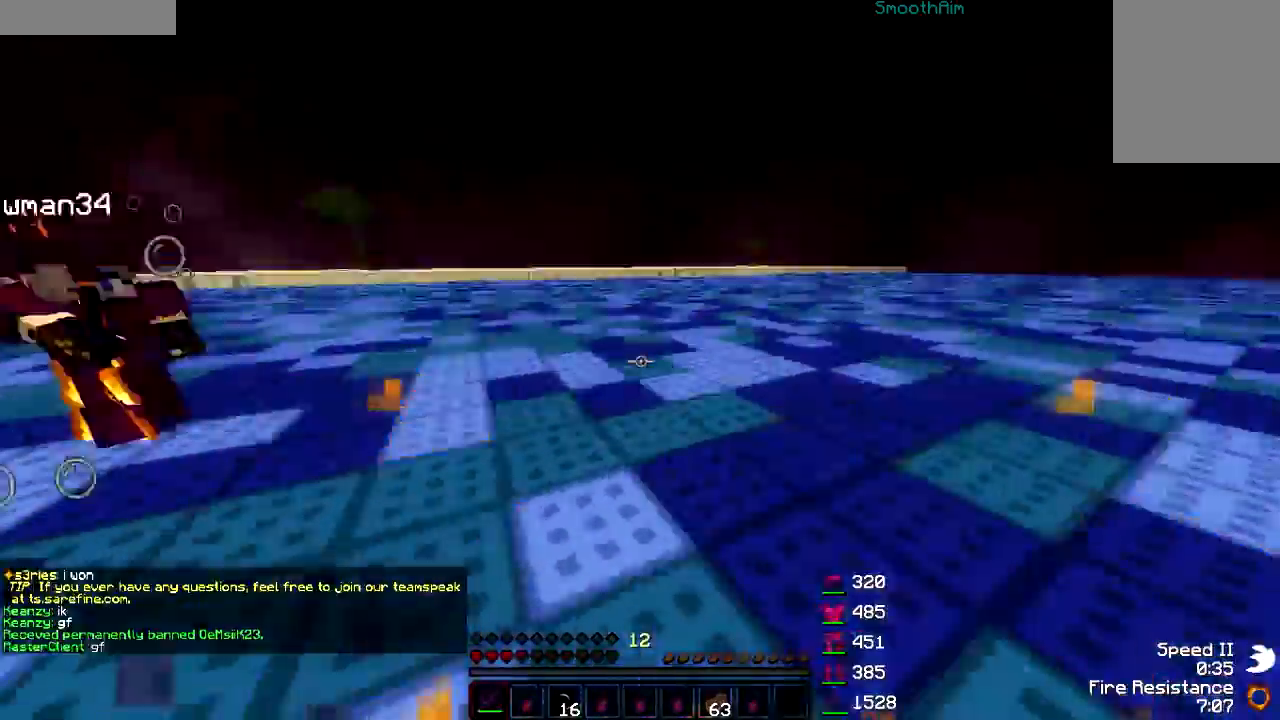
{"keys": ["d", "w"], "mouse": ["left"], "events": [[17, "w", "up"], [67, "w", "down"], [117, "d", "up"], [417, "d", "down"], [450, "mouse_left", "down"]]}
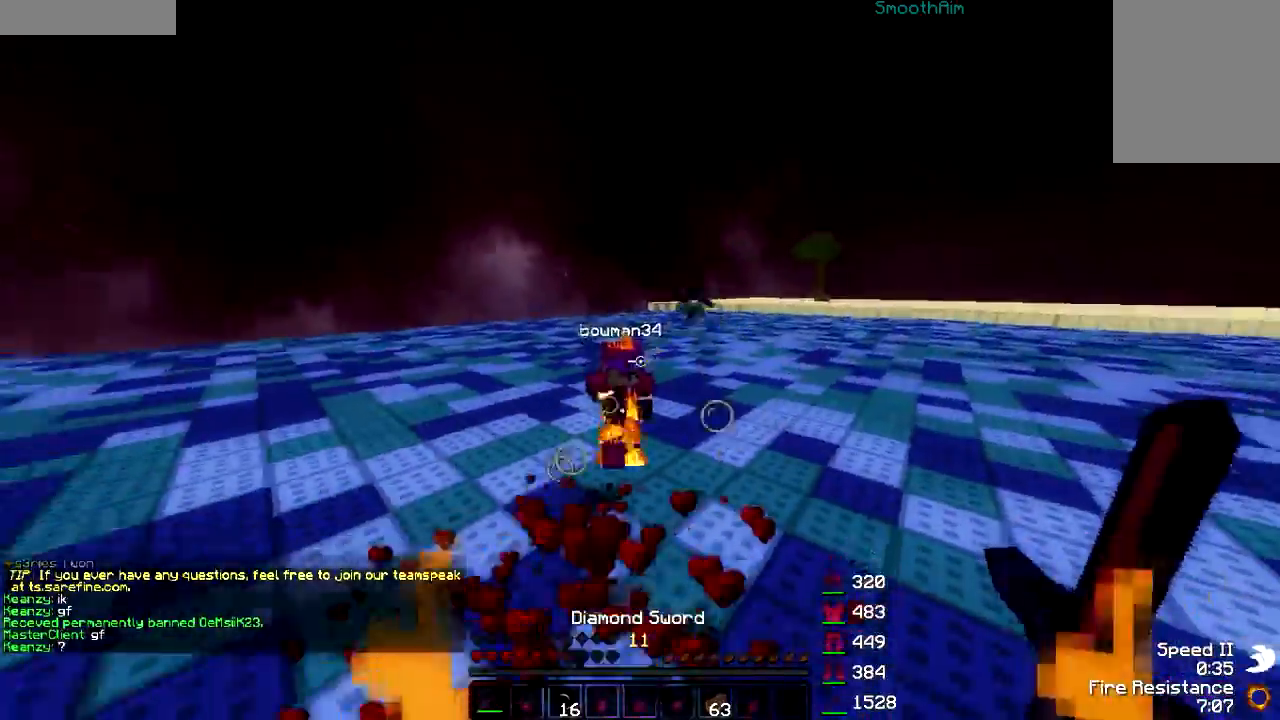
{"keys": ["d", "w"], "mouse": [], "events": [[17, "mouse_left", "up"], [67, "d", "up"], [167, "d", "down"], [217, "mouse_left", "down"], [267, "mouse_left", "up"], [367, "d", "up"], [367, "mouse_left", "down"], [417, "mouse_left", "up"], [467, "d", "down"]]}
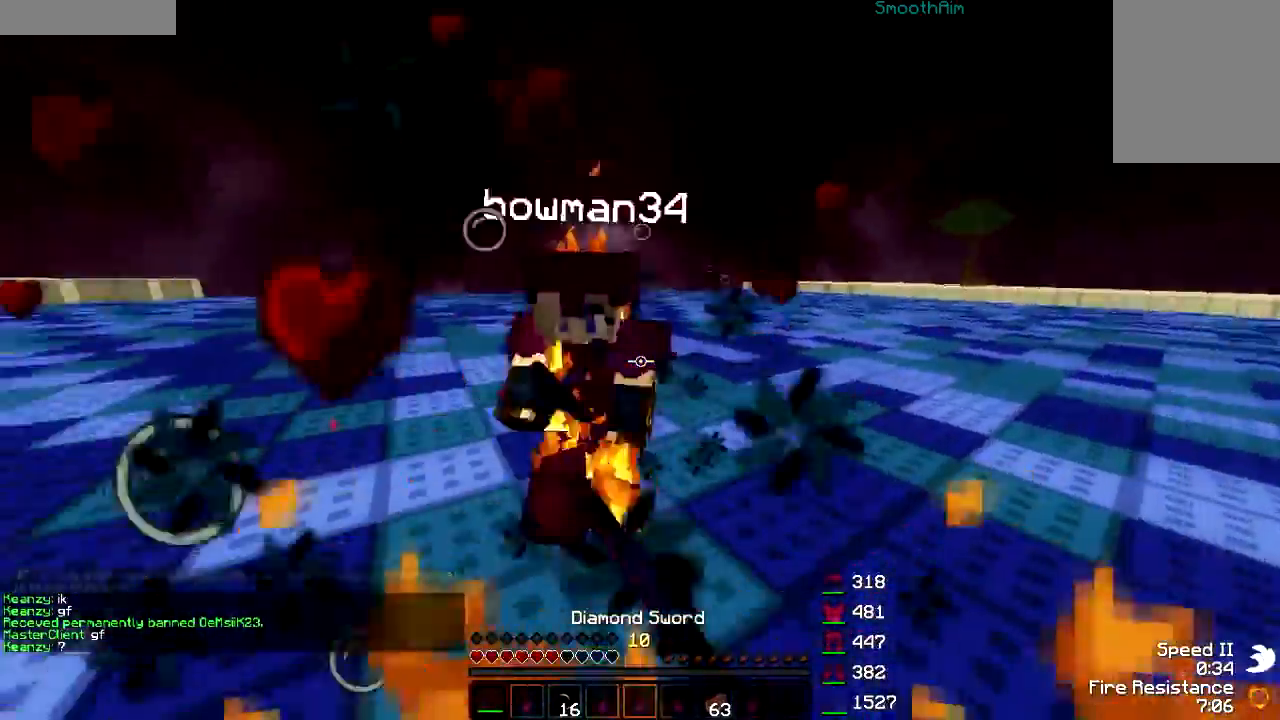
{"keys": ["w"], "mouse": [], "events": [[17, "d", "up"], [17, "mouse_left", "down"], [17, "mouse_right", "down"], [67, "a", "down"], [67, "mouse_left", "up"], [67, "mouse_right", "up"], [117, "mouse_left", "down"], [117, "mouse_right", "down"], [167, "mouse_left", "up"], [167, "mouse_right", "up"], [217, "a", "up"], [217, "mouse_right", "down"], [267, "mouse_left", "down"], [267, "mouse_right", "up"], [317, "d", "down"], [317, "mouse_left", "up"], [367, "mouse_left", "down"], [417, "mouse_left", "up"], [467, "d", "up"]]}
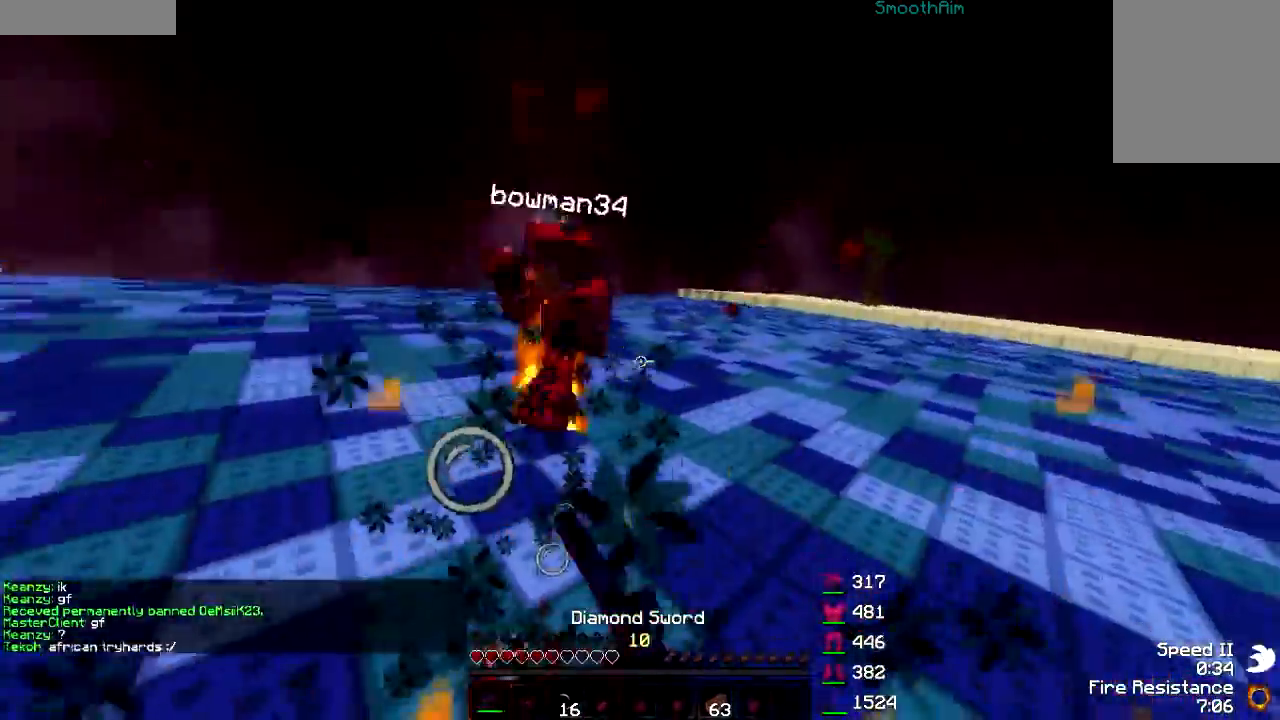
{"keys": ["d", "w"], "mouse": ["left"], "events": [[17, "mouse_left", "down"], [67, "mouse_left", "up"], [117, "mouse_left", "down"], [217, "mouse_left", "up"], [267, "mouse_left", "down"], [317, "mouse_left", "up"], [417, "mouse_left", "down"], [467, "d", "down"]]}
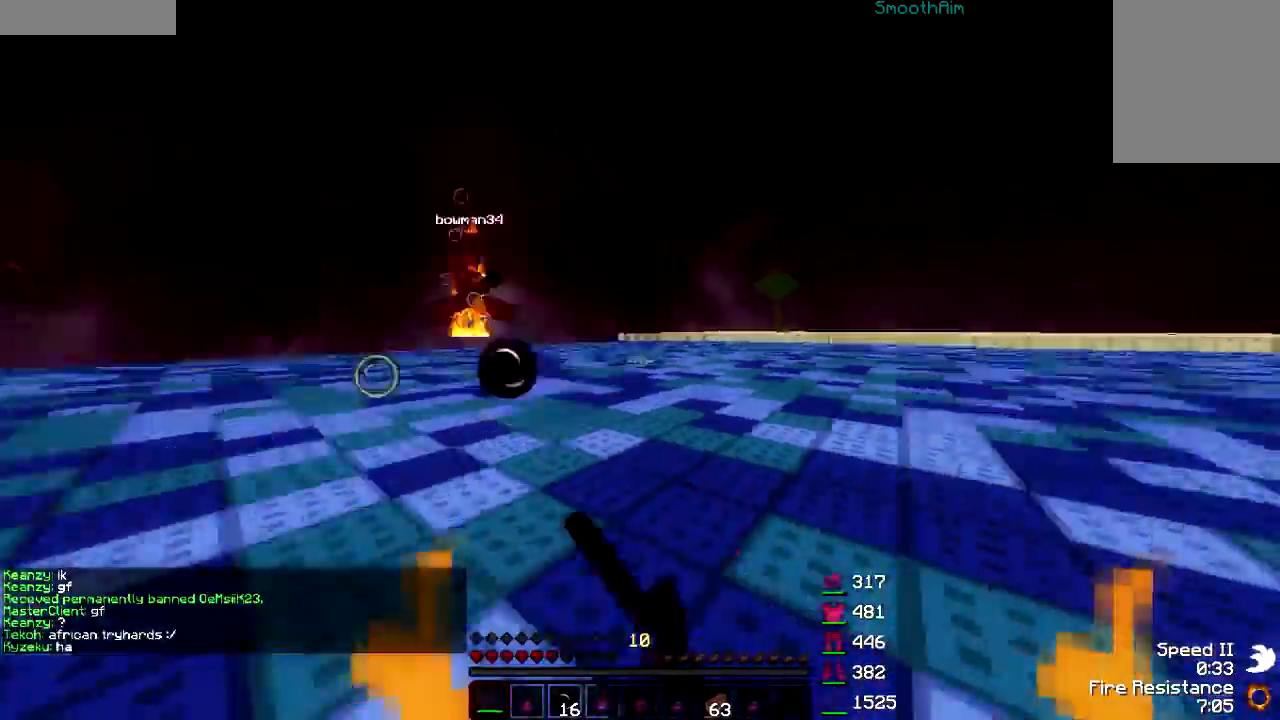
{"keys": ["w"], "mouse": [], "events": [[100, "mouse_left", "up"], [217, "d", "up"]]}
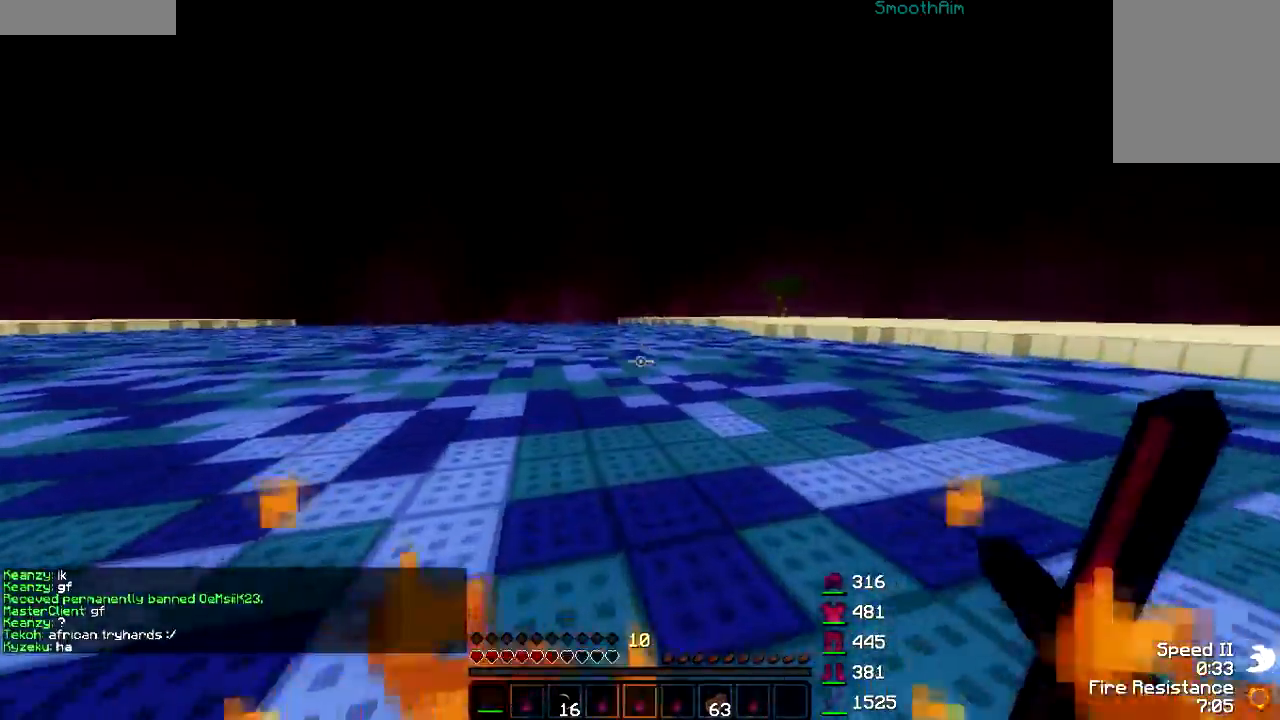
{"keys": ["w"], "mouse": [], "events": [[167, "mouse_right", "down"], [217, "mouse_right", "up"], [317, "d", "down"], [467, "d", "up"]]}
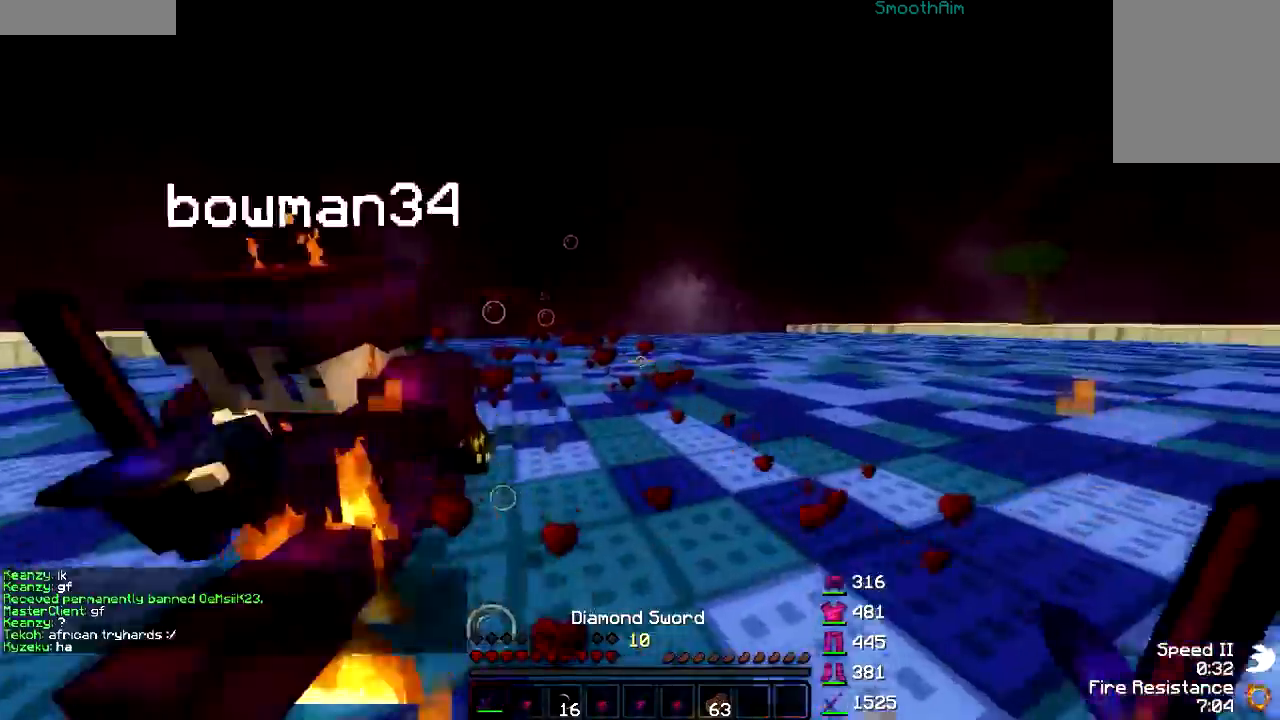
{"keys": ["a", "w"], "mouse": [], "events": [[267, "a", "down"], [267, "mouse_left", "down"], [317, "mouse_left", "up"], [417, "mouse_left", "down"], [467, "mouse_left", "up"]]}
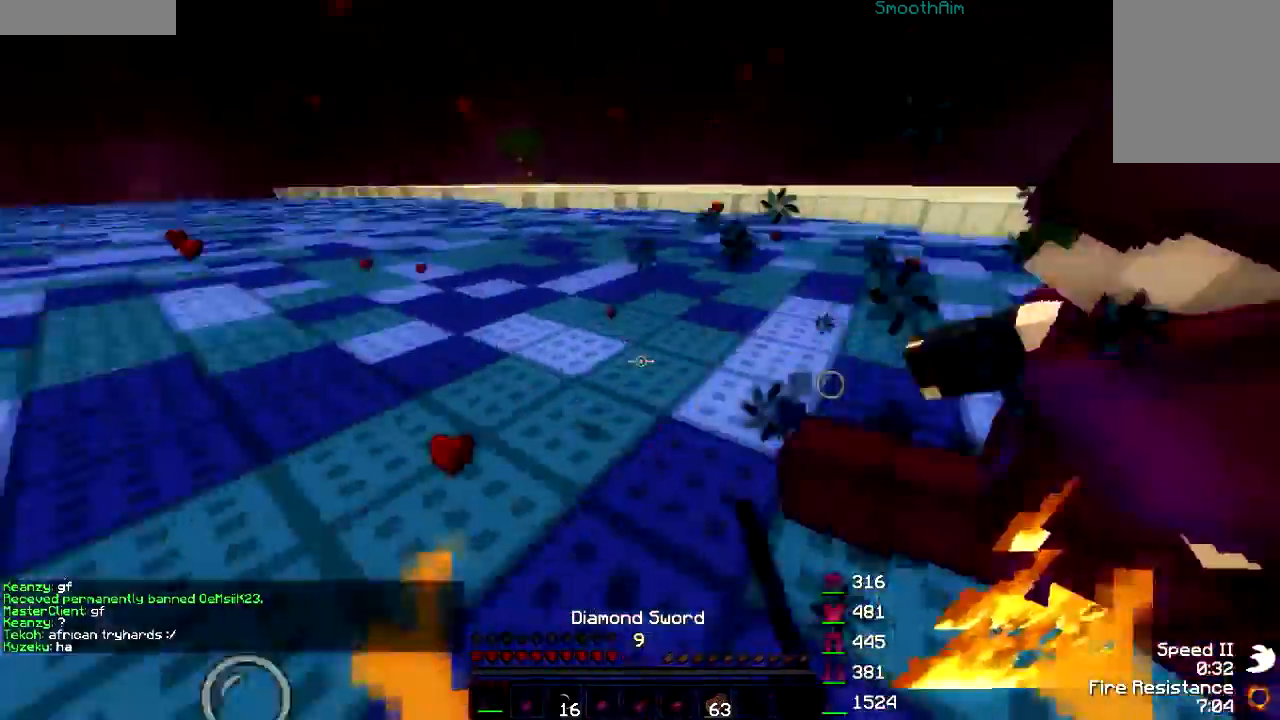
{"keys": ["w"], "mouse": [], "events": [[67, "mouse_left", "down"], [167, "mouse_left", "up"], [217, "mouse_left", "down"], [267, "a", "up"], [267, "mouse_left", "up"], [317, "mouse_left", "down"], [367, "a", "down"], [367, "mouse_left", "up"], [417, "mouse_left", "down"], [467, "a", "up"], [467, "mouse_left", "up"]]}